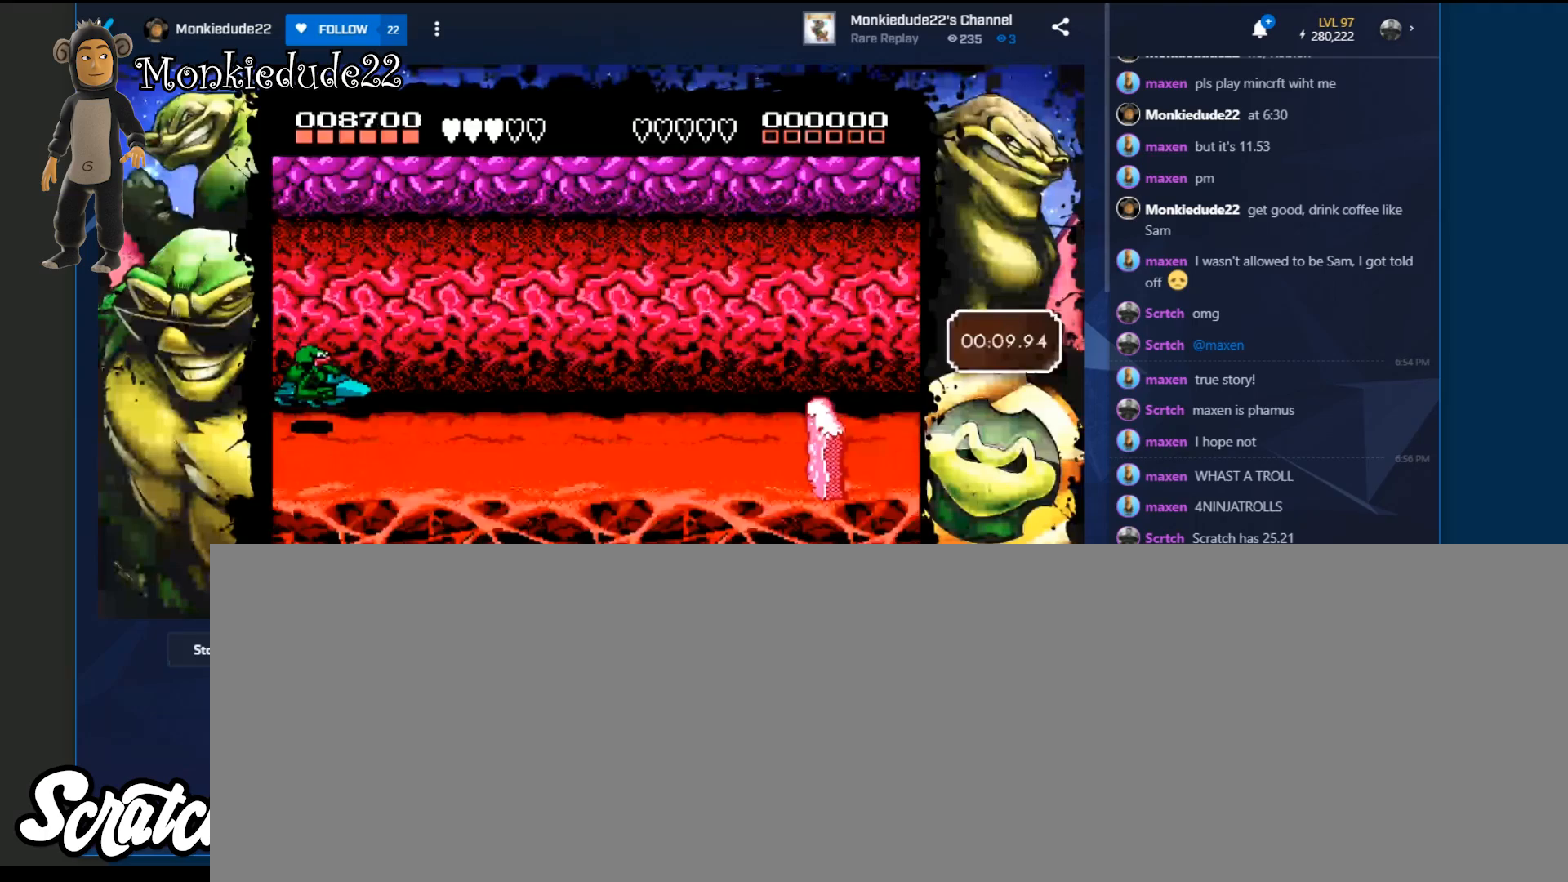
Gameplay with a controller (Xbox layout); each line is a JSON object with the inputs held at the frame after it. "events" lists button and stick changes between this image and that frame as [ms after this image, input, new state], when the widget could be followed in between. Not read: B L3 R2 R3 left_stick right_stick.
{"buttons": [], "events": [[83, "R1", "up"]]}
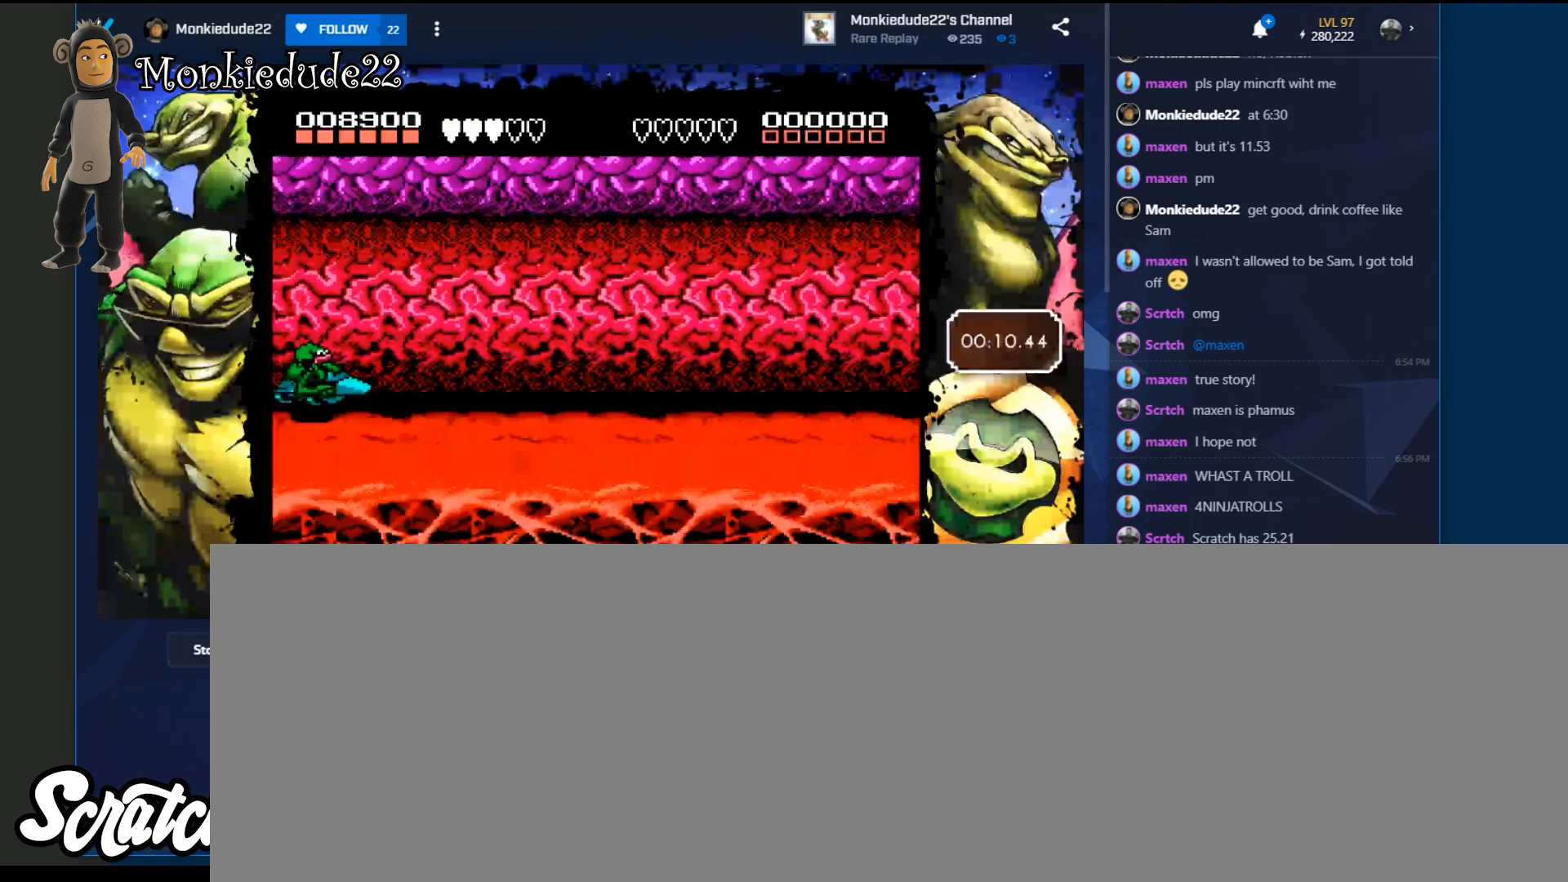
{"buttons": [], "events": []}
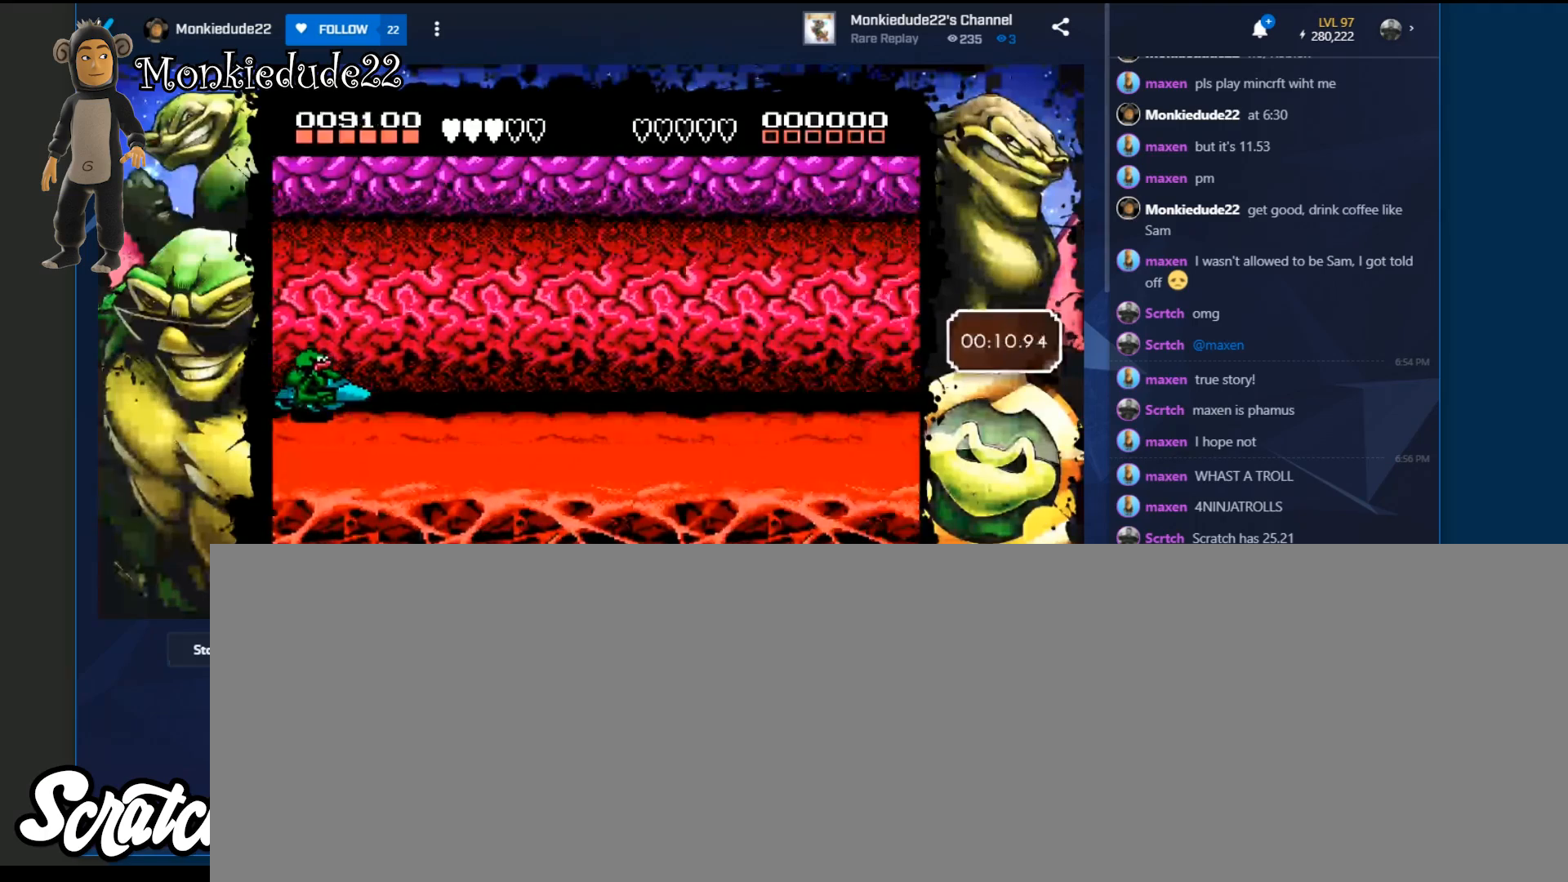
{"buttons": [], "events": [[383, "R1", "down"], [483, "R1", "up"]]}
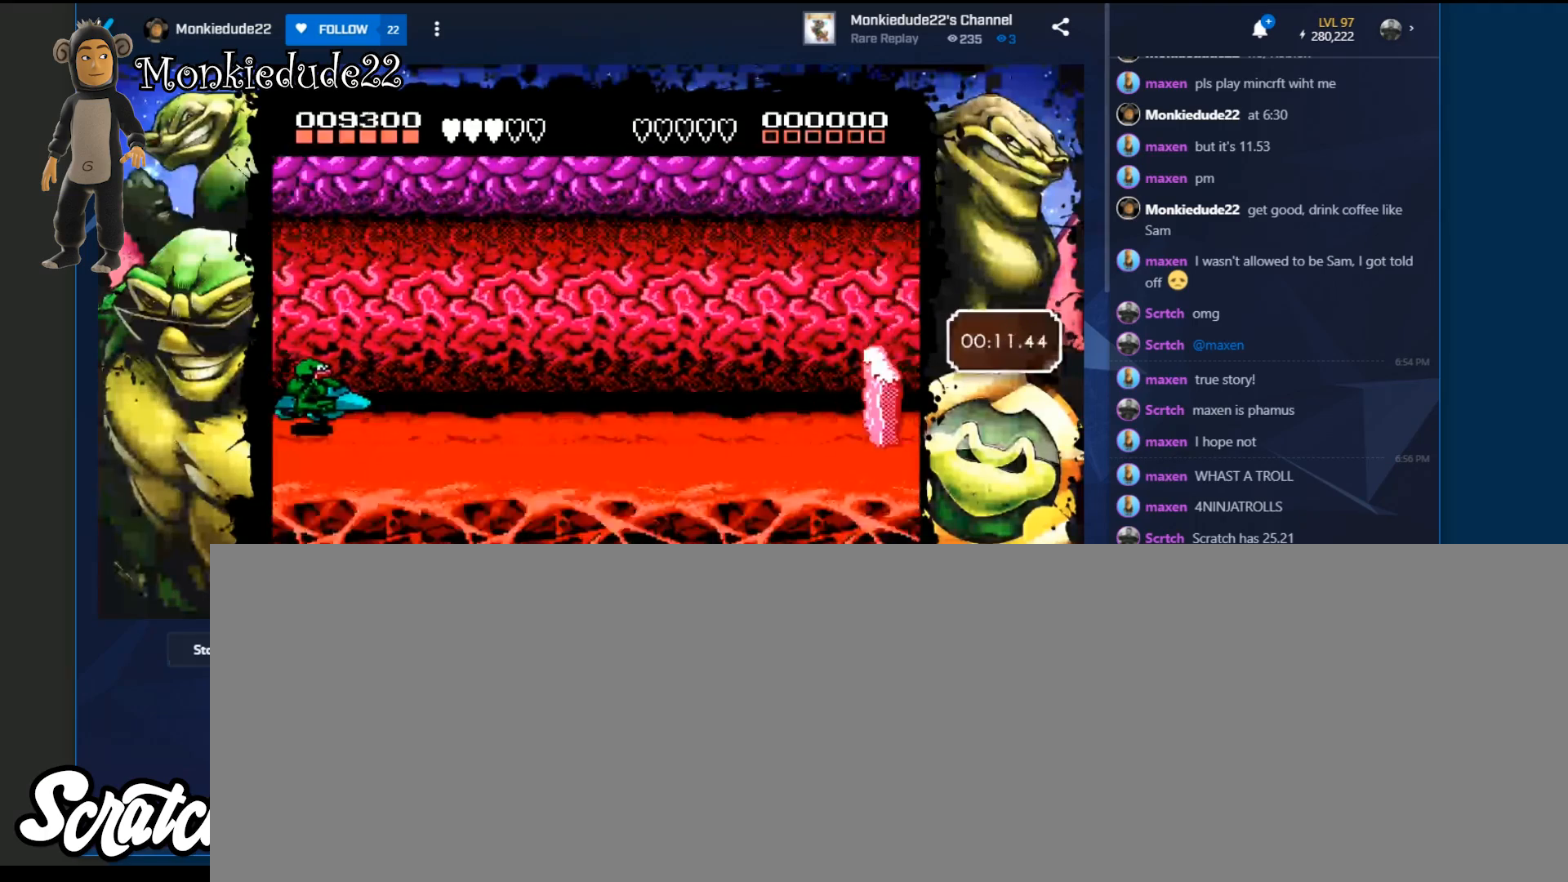
{"buttons": [], "events": [[267, "R1", "down"], [317, "R1", "up"]]}
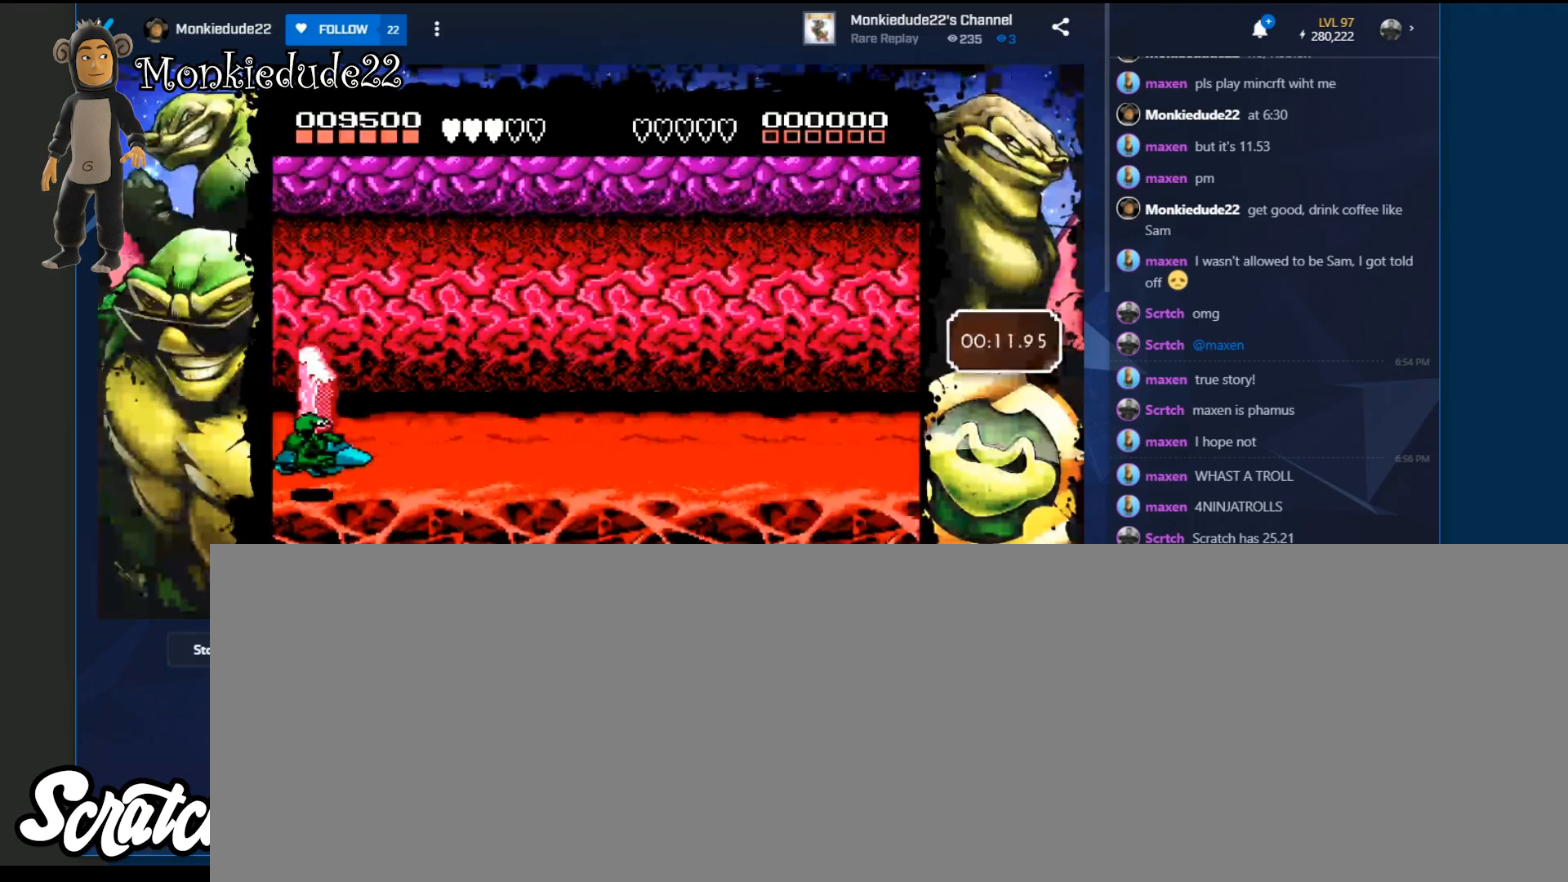
{"buttons": ["R1"], "events": [[300, "R1", "down"], [350, "R1", "up"], [450, "R1", "down"]]}
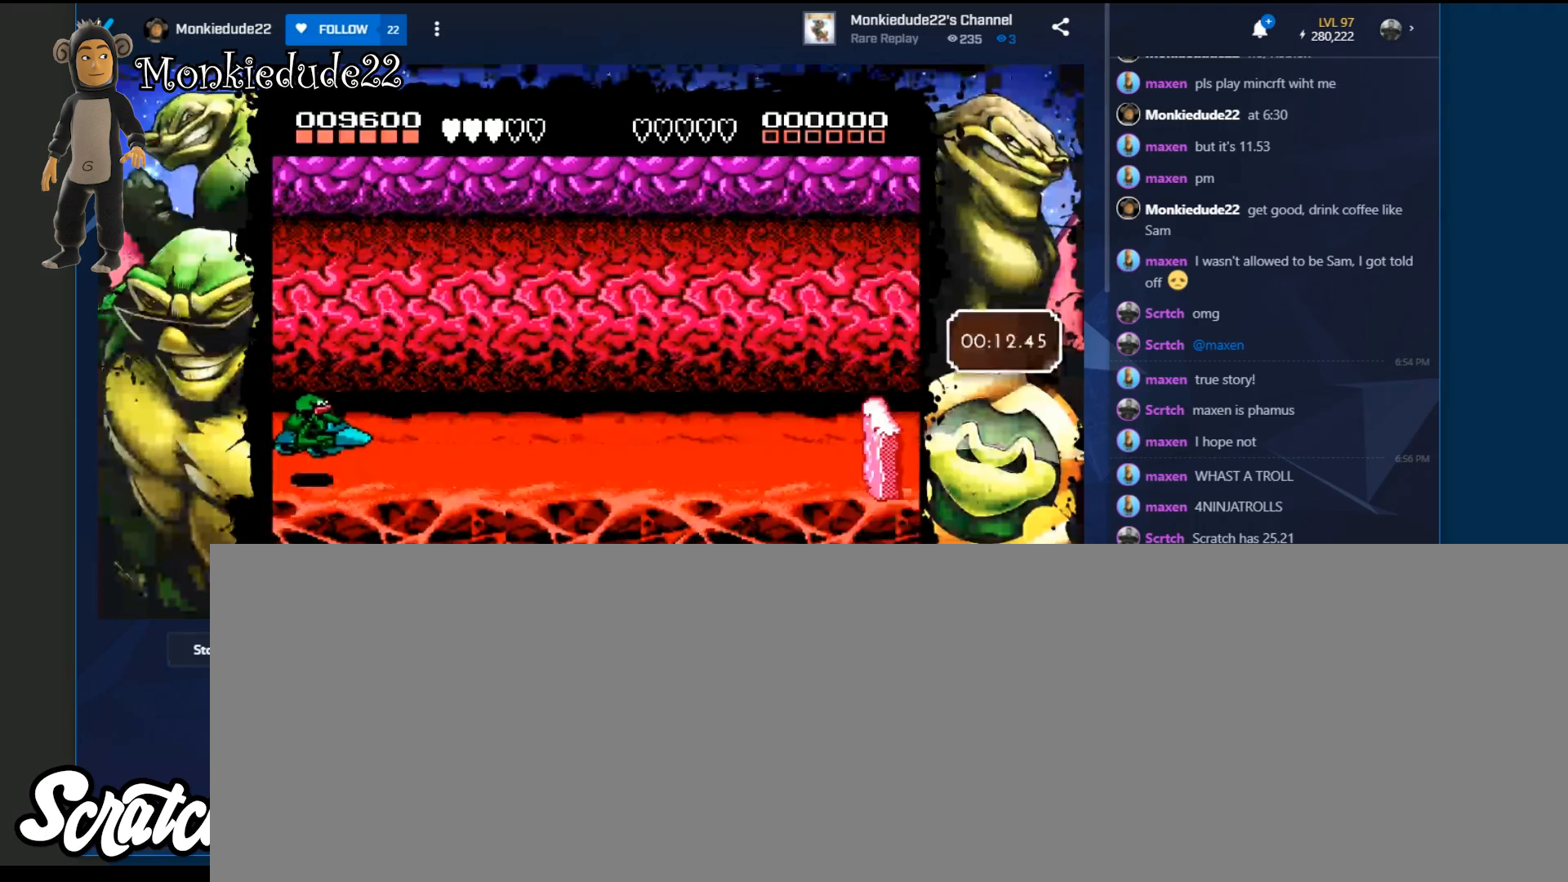
{"buttons": [], "events": [[50, "R1", "up"], [150, "R1", "down"], [250, "R1", "up"]]}